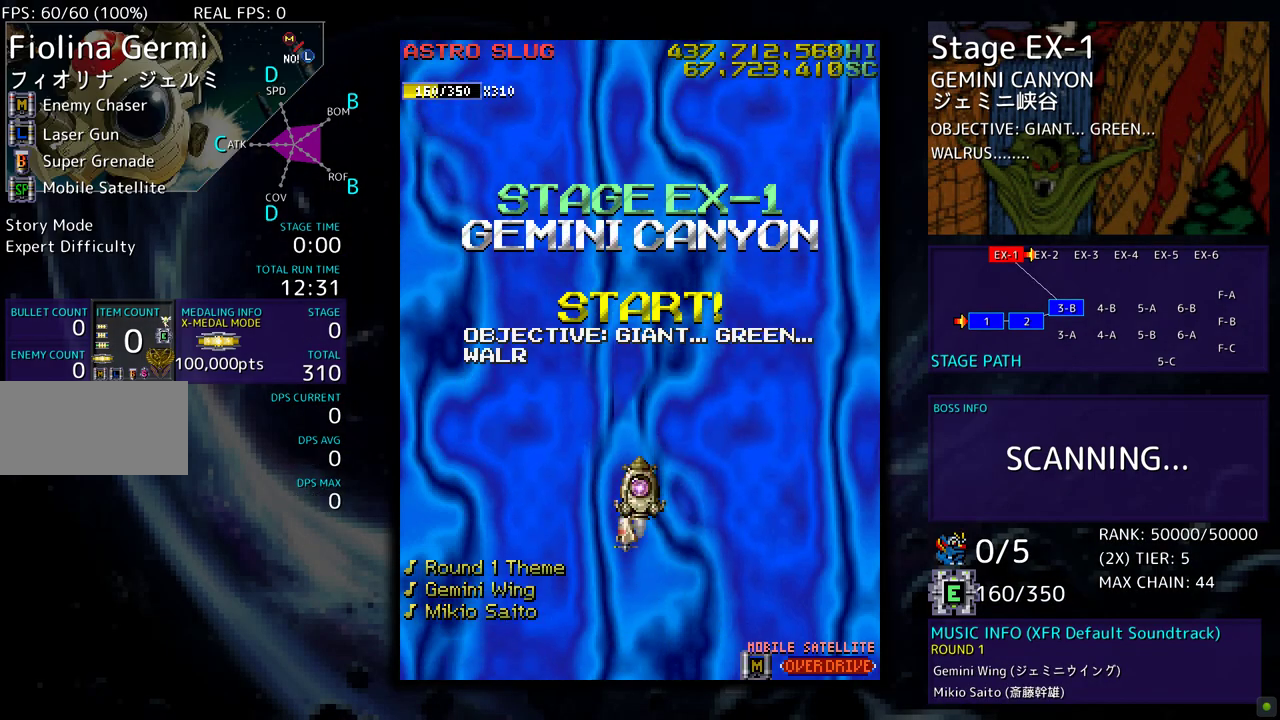
Gameplay with a controller; each line is a JSON object with the inputs held at the frame after it. "events" lists button and stick changes between this image and that frame as [ms after this image, input, new state], when the widget could be followed in between. Not read: L3 R3 other_buttons.
{"buttons": [], "events": []}
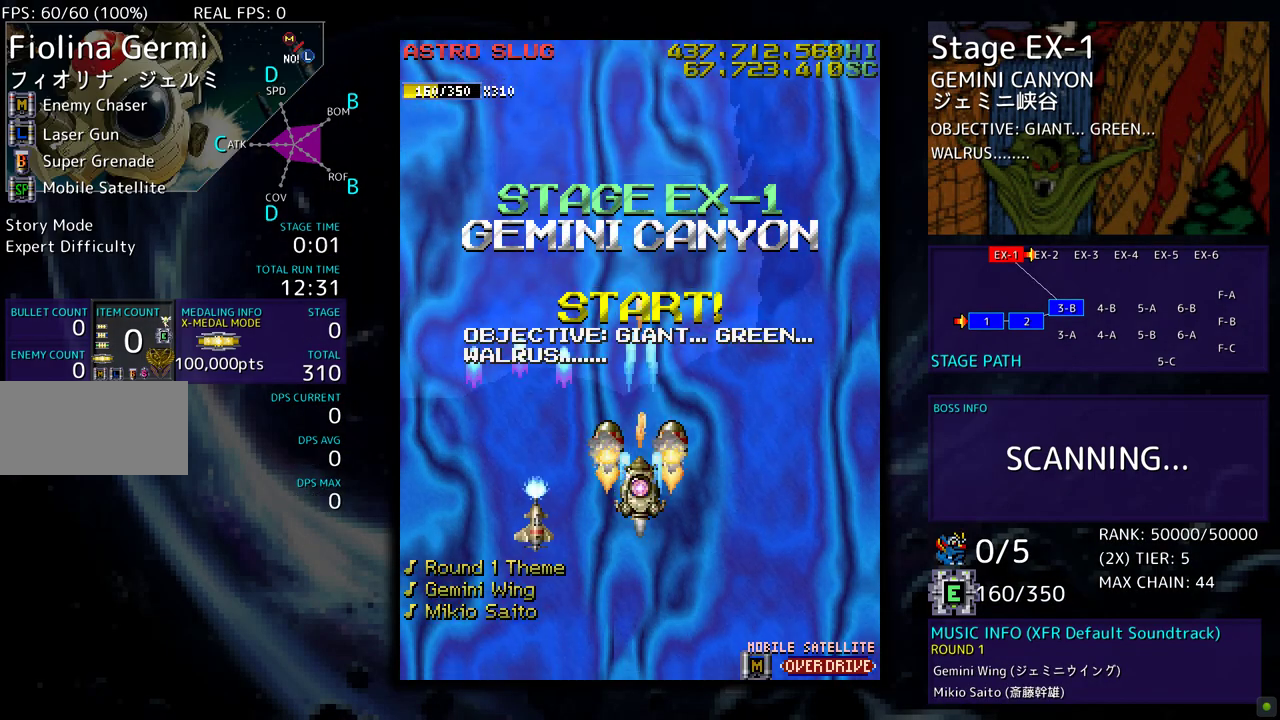
{"buttons": [], "events": []}
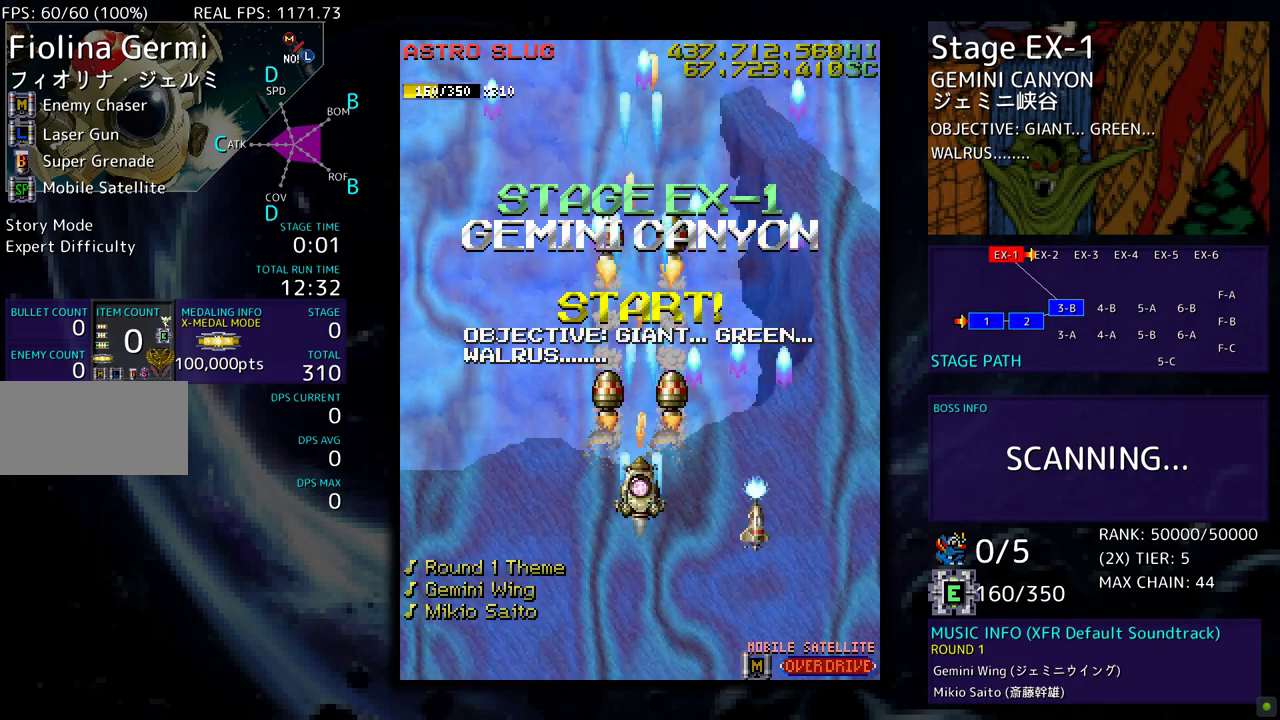
{"buttons": [], "events": []}
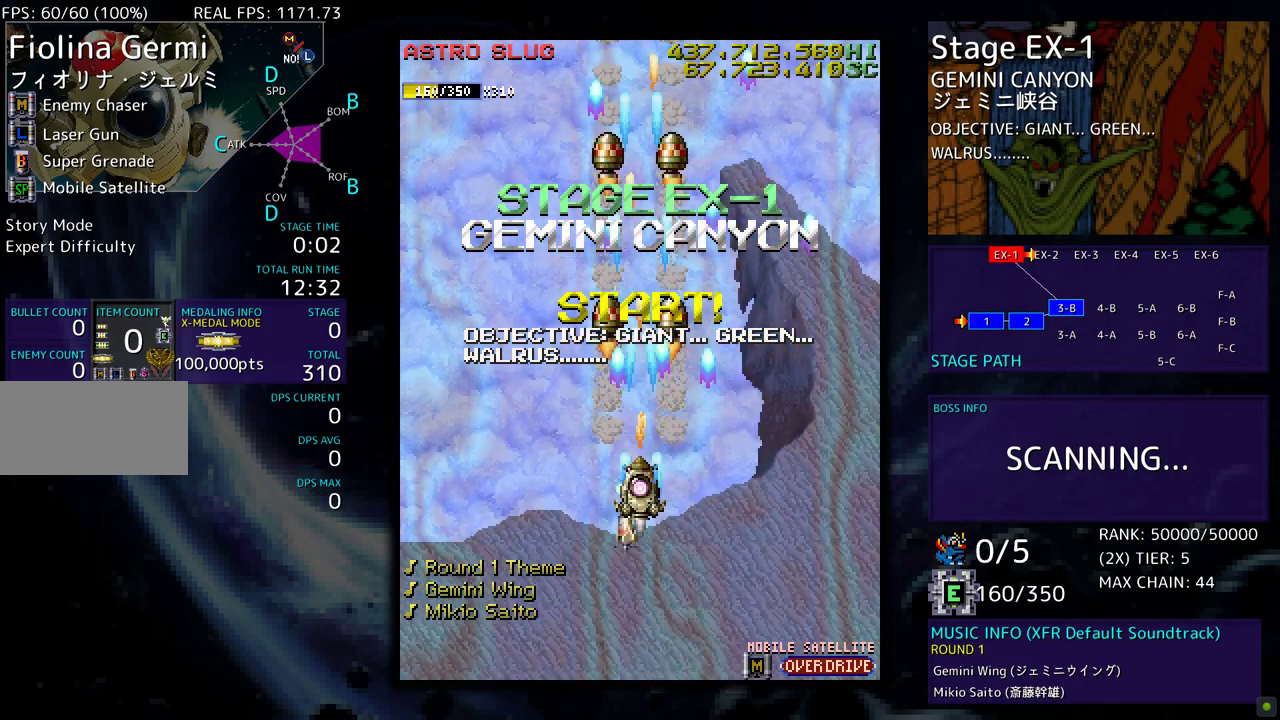
{"buttons": [], "events": []}
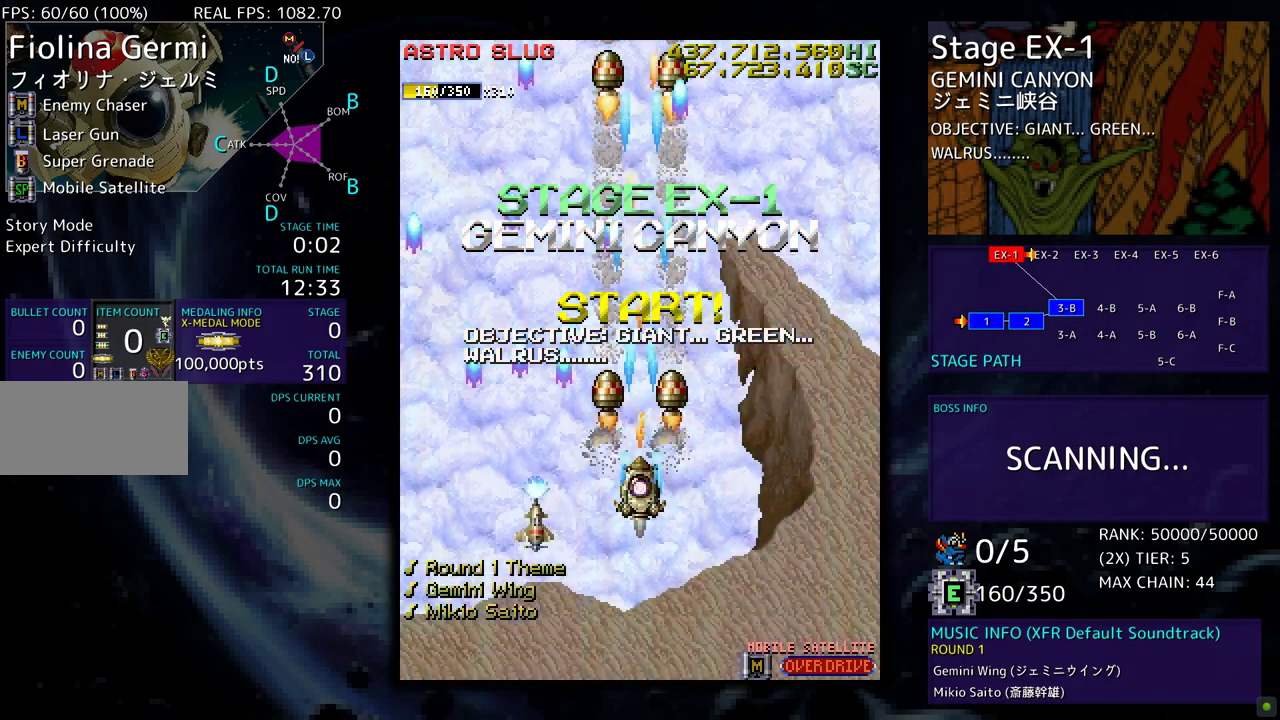
{"buttons": [], "events": []}
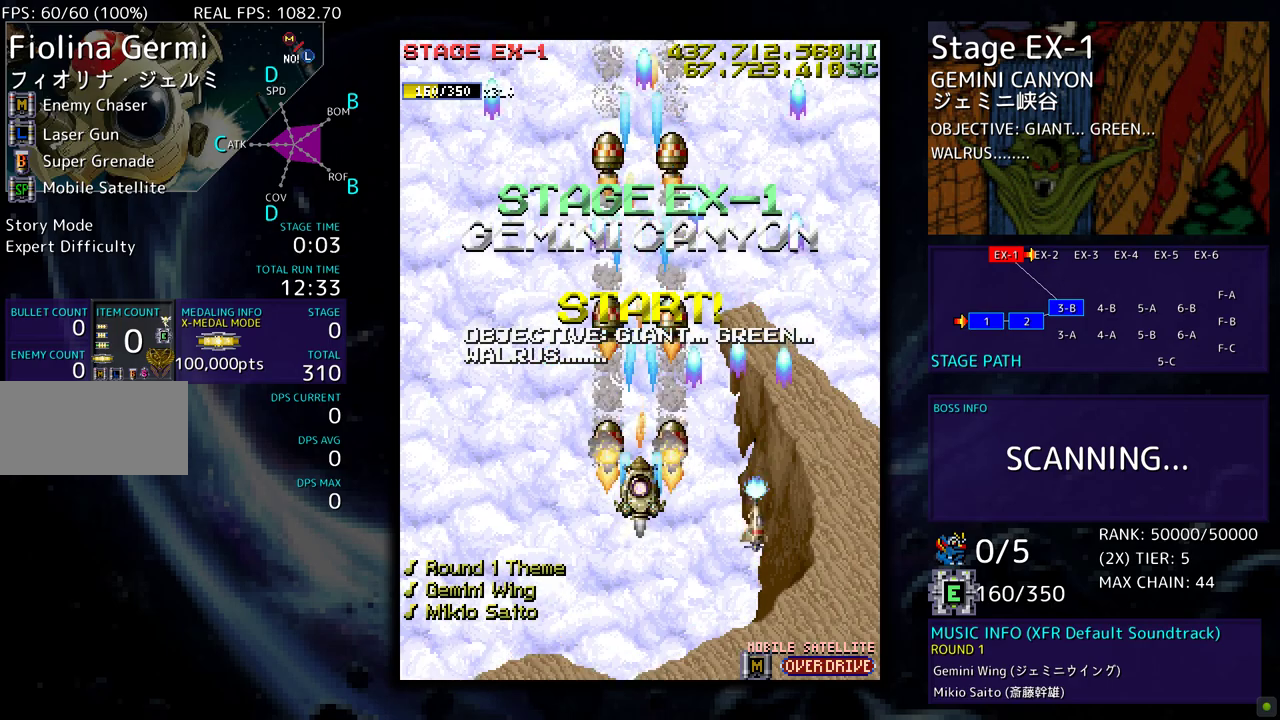
{"buttons": ["DPAD_UP", "DPAD_RIGHT"], "events": [[233, "DPAD_RIGHT", "down"], [467, "DPAD_UP", "down"]]}
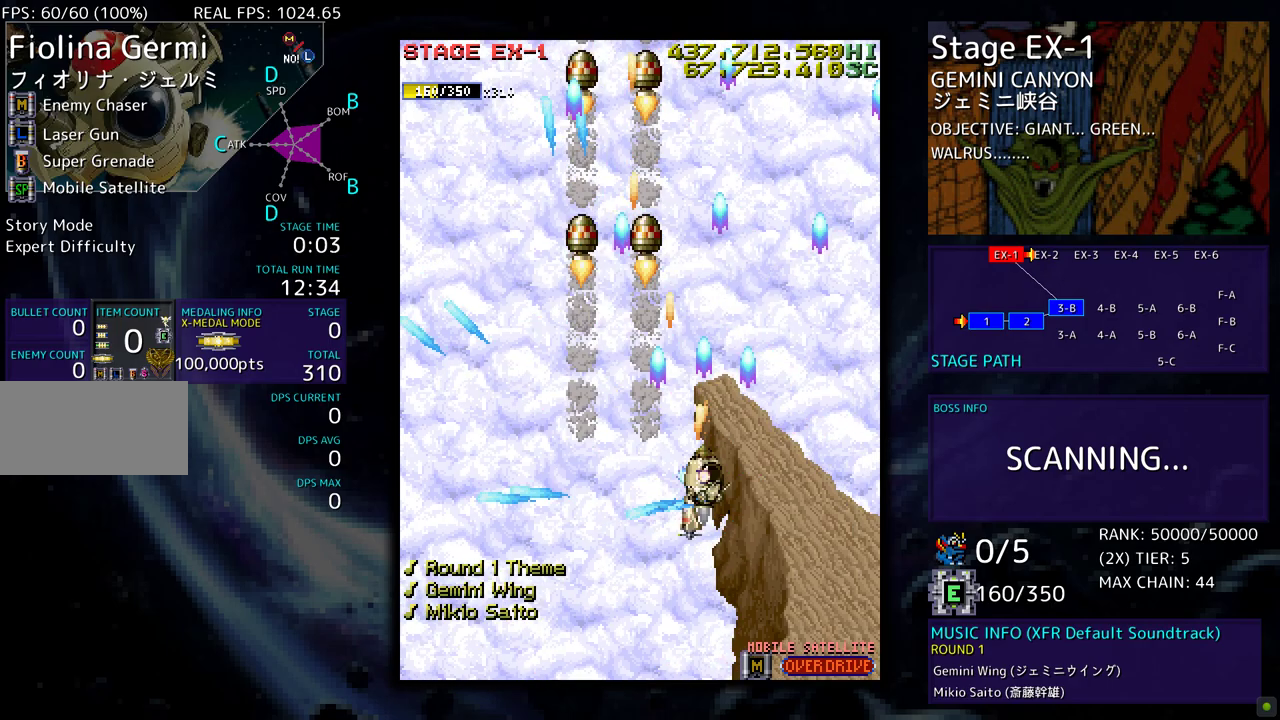
{"buttons": ["DPAD_DOWN"], "events": [[133, "DPAD_UP", "up"], [183, "DPAD_DOWN", "down"], [250, "DPAD_RIGHT", "up"], [267, "DPAD_LEFT", "down"], [300, "DPAD_DOWN", "up"], [433, "DPAD_LEFT", "up"], [450, "DPAD_DOWN", "down"]]}
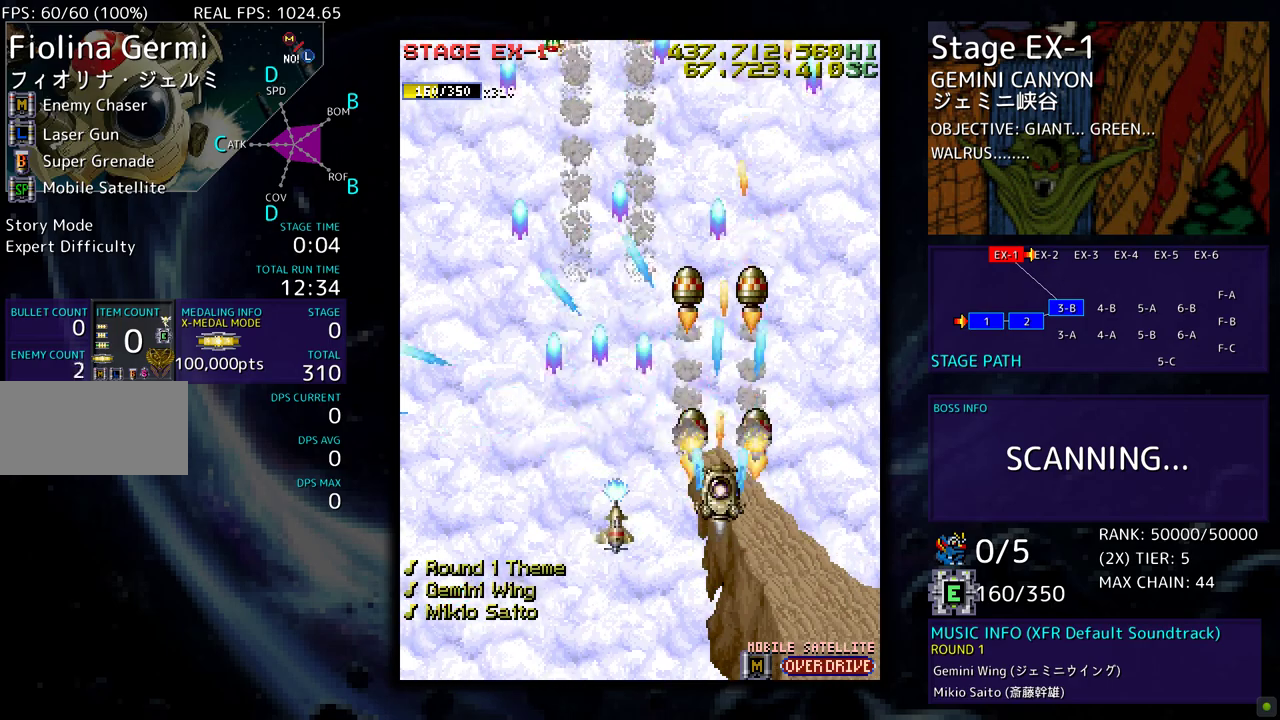
{"buttons": [], "events": [[83, "DPAD_DOWN", "up"], [283, "DPAD_RIGHT", "down"], [383, "DPAD_RIGHT", "up"]]}
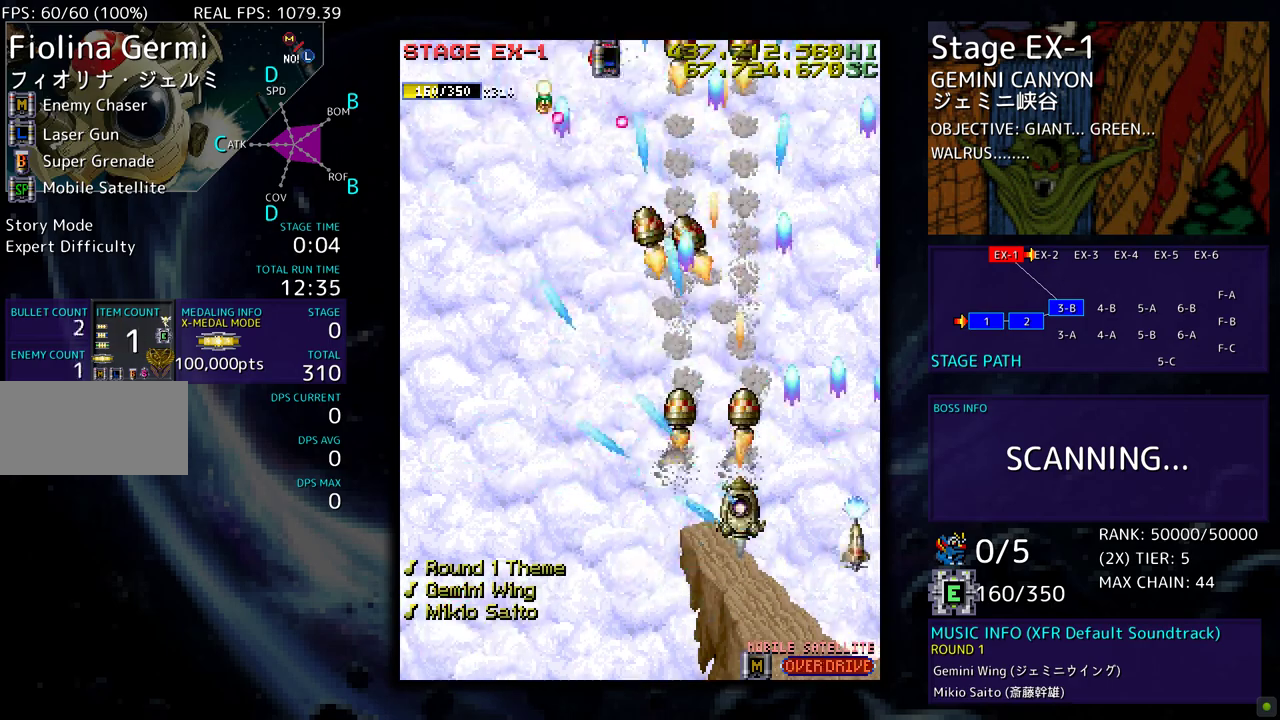
{"buttons": ["DPAD_LEFT"], "events": [[217, "DPAD_LEFT", "down"]]}
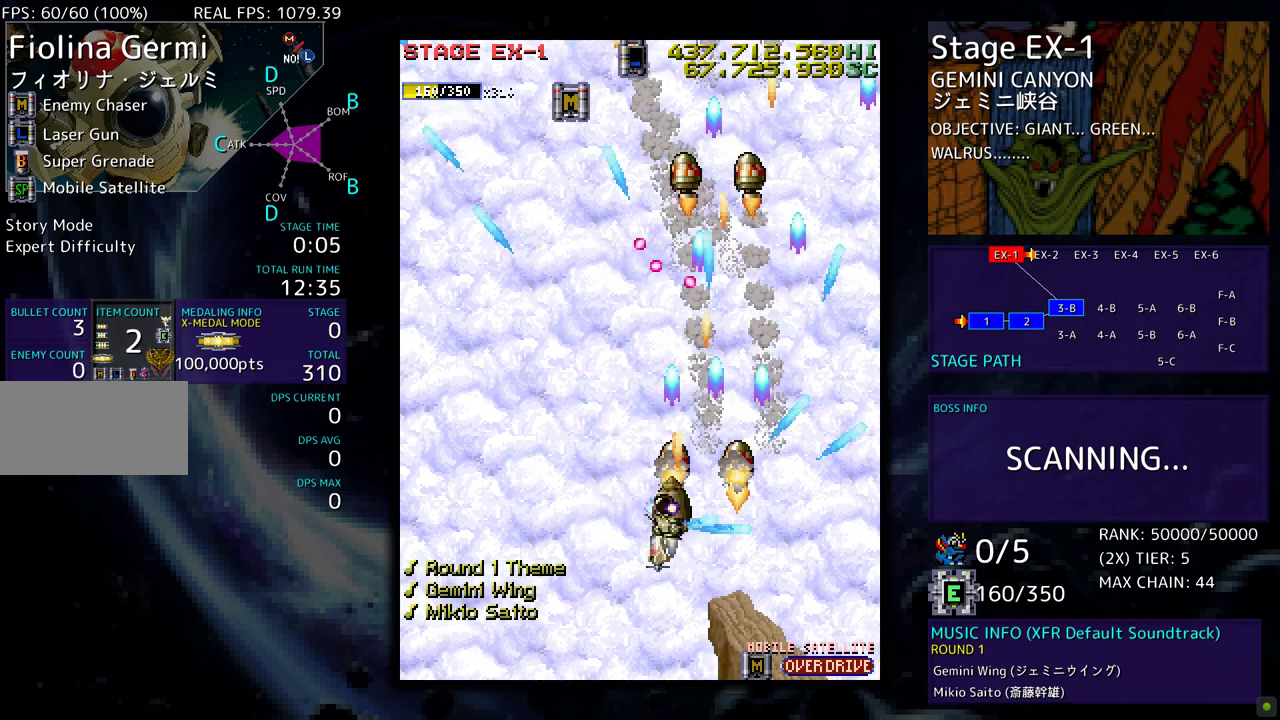
{"buttons": ["DPAD_UP"], "events": [[67, "DPAD_UP", "down"], [467, "DPAD_LEFT", "up"]]}
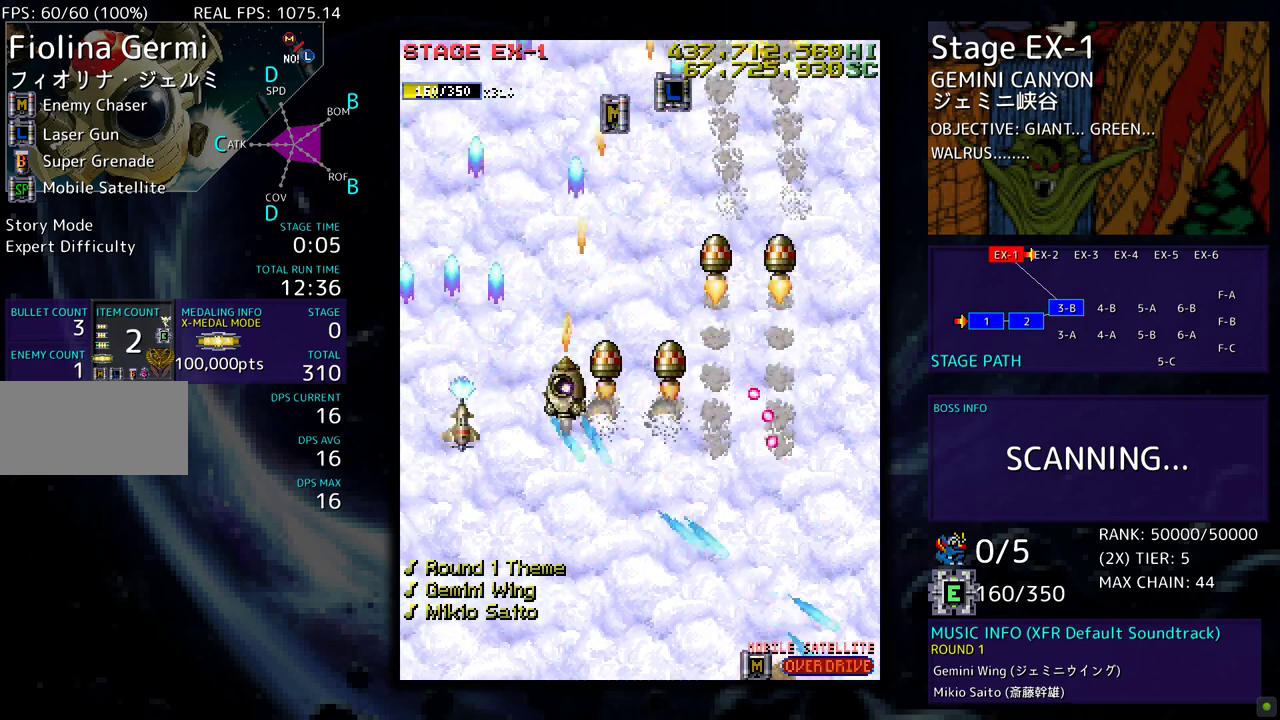
{"buttons": ["DPAD_DOWN"], "events": [[67, "DPAD_RIGHT", "down"], [167, "DPAD_UP", "up"], [200, "DPAD_DOWN", "down"], [350, "DPAD_DOWN", "up"], [383, "DPAD_RIGHT", "up"], [467, "DPAD_DOWN", "down"]]}
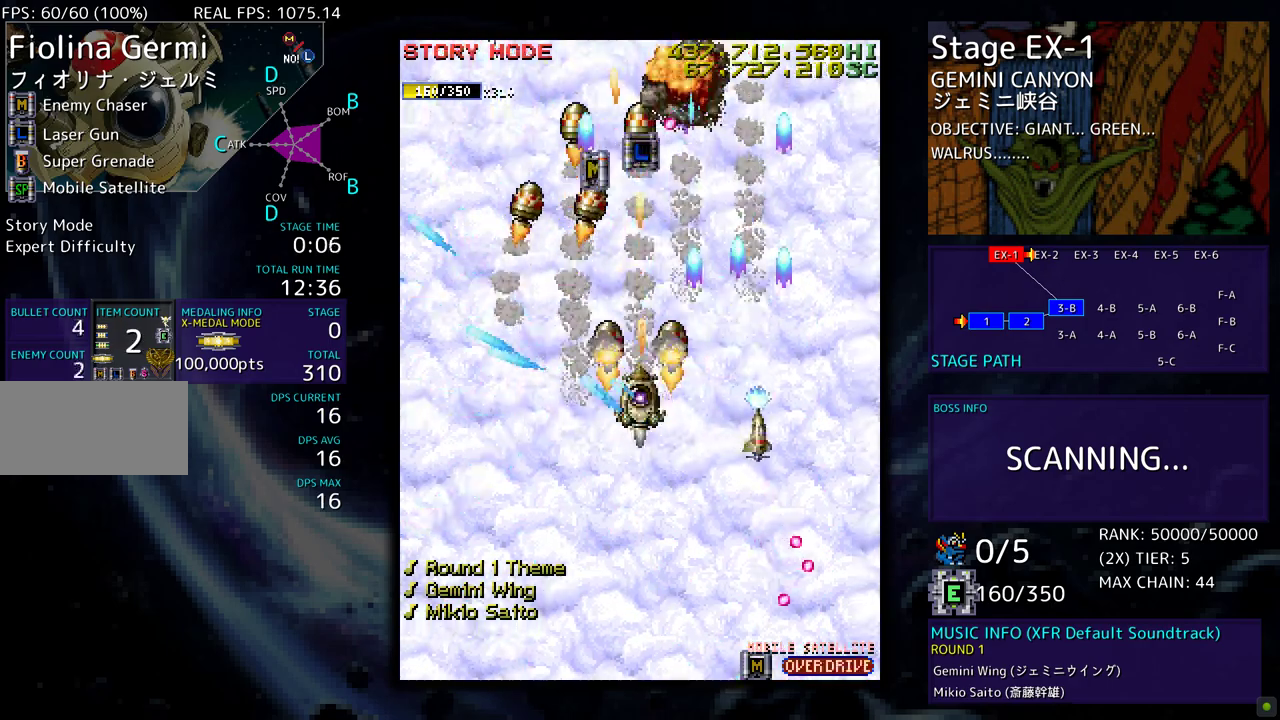
{"buttons": ["DPAD_DOWN", "DPAD_RIGHT"], "events": [[33, "DPAD_LEFT", "down"], [300, "DPAD_DOWN", "up"], [367, "DPAD_DOWN", "down"], [417, "DPAD_LEFT", "up"], [483, "DPAD_RIGHT", "down"]]}
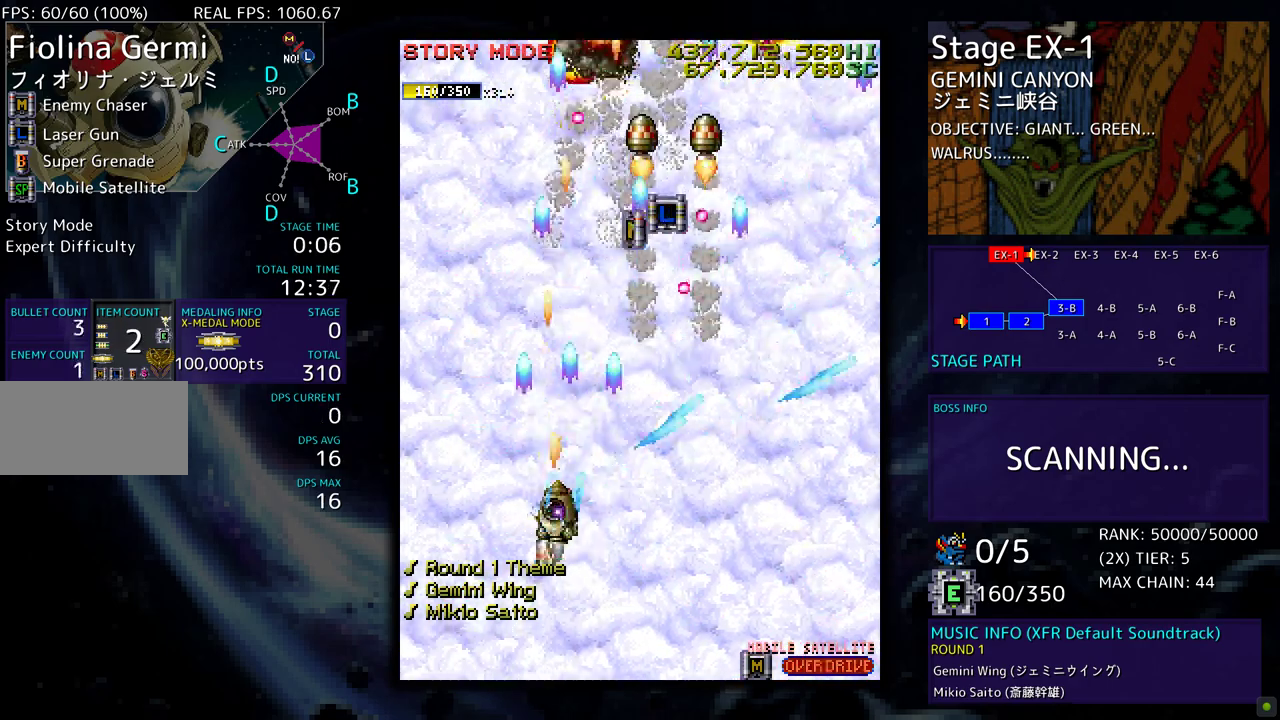
{"buttons": ["DPAD_DOWN", "DPAD_RIGHT"], "events": []}
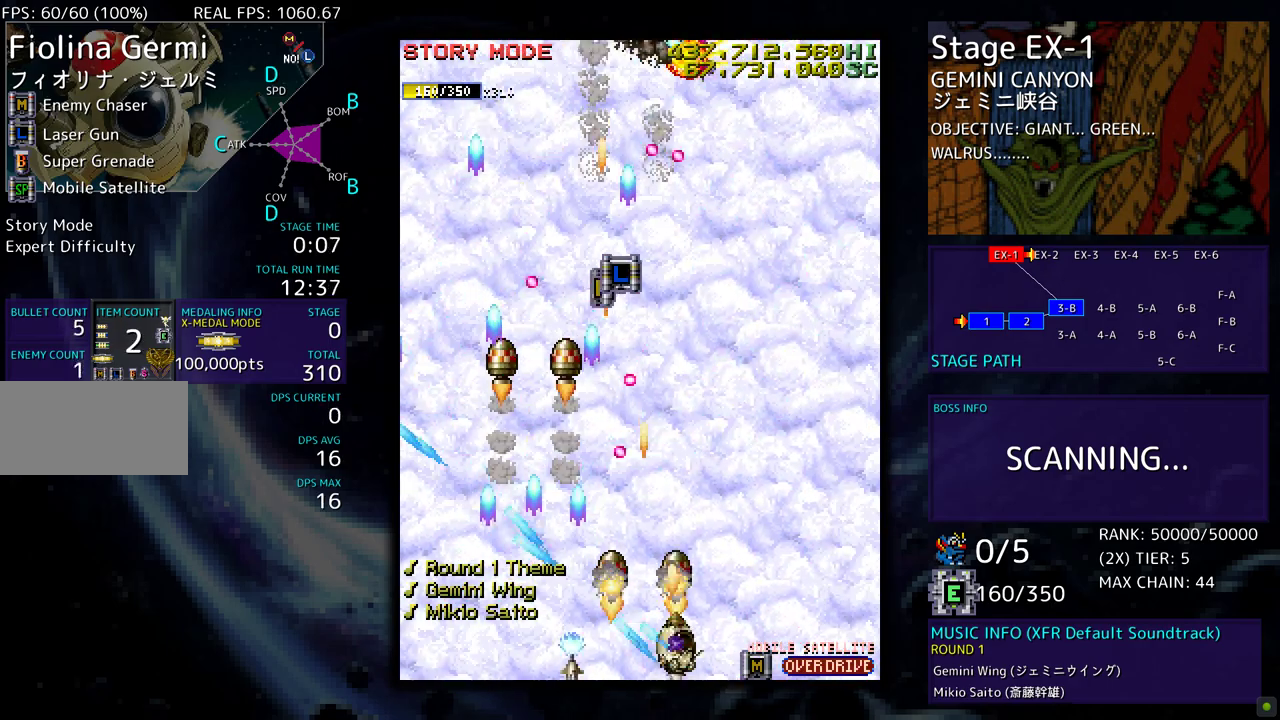
{"buttons": ["DPAD_UP"], "events": [[50, "DPAD_DOWN", "up"], [117, "DPAD_UP", "down"], [483, "DPAD_RIGHT", "up"]]}
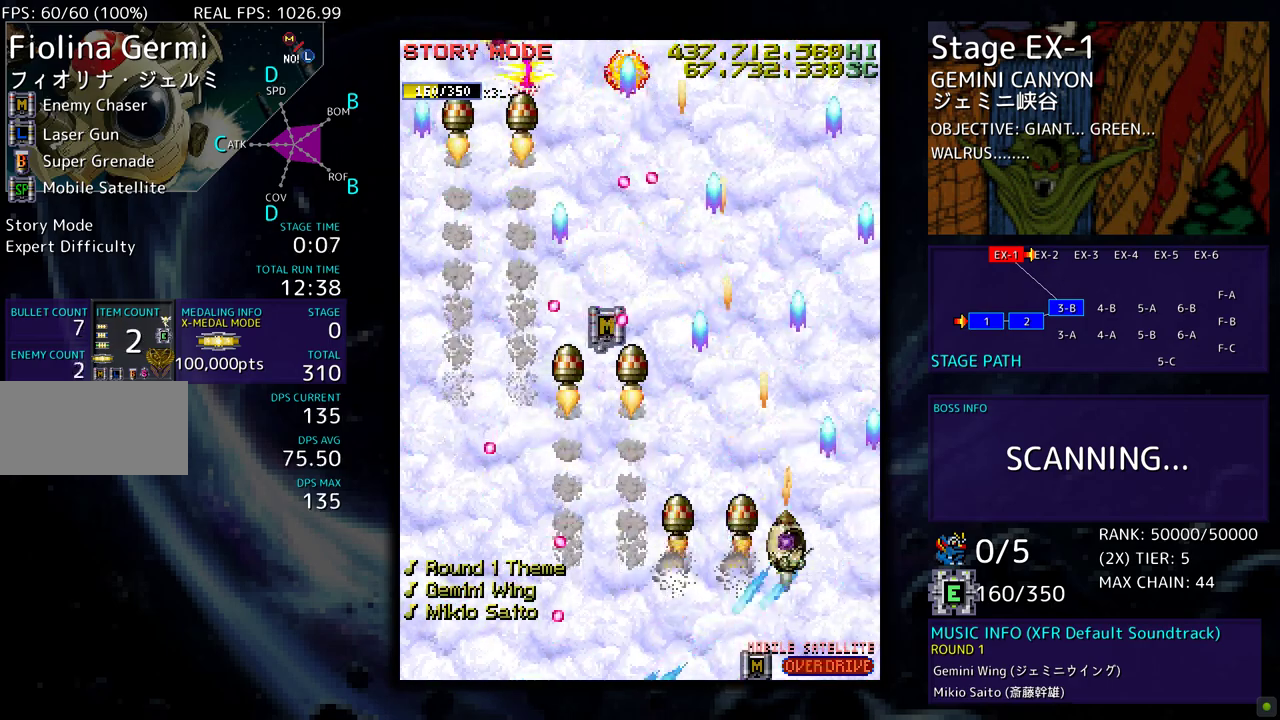
{"buttons": [], "events": [[83, "DPAD_UP", "up"], [350, "DPAD_RIGHT", "down"], [467, "DPAD_RIGHT", "up"]]}
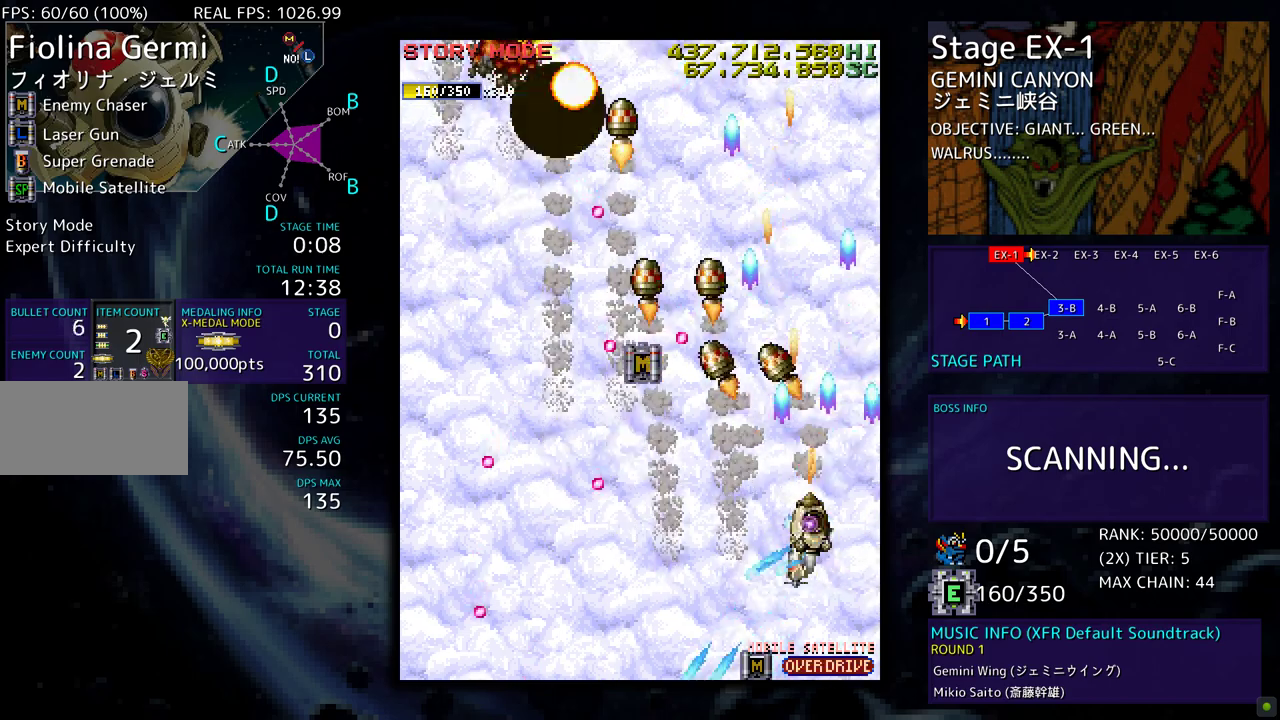
{"buttons": [], "events": [[67, "DPAD_RIGHT", "down"], [83, "DPAD_UP", "down"], [133, "DPAD_RIGHT", "up"], [383, "DPAD_UP", "up"]]}
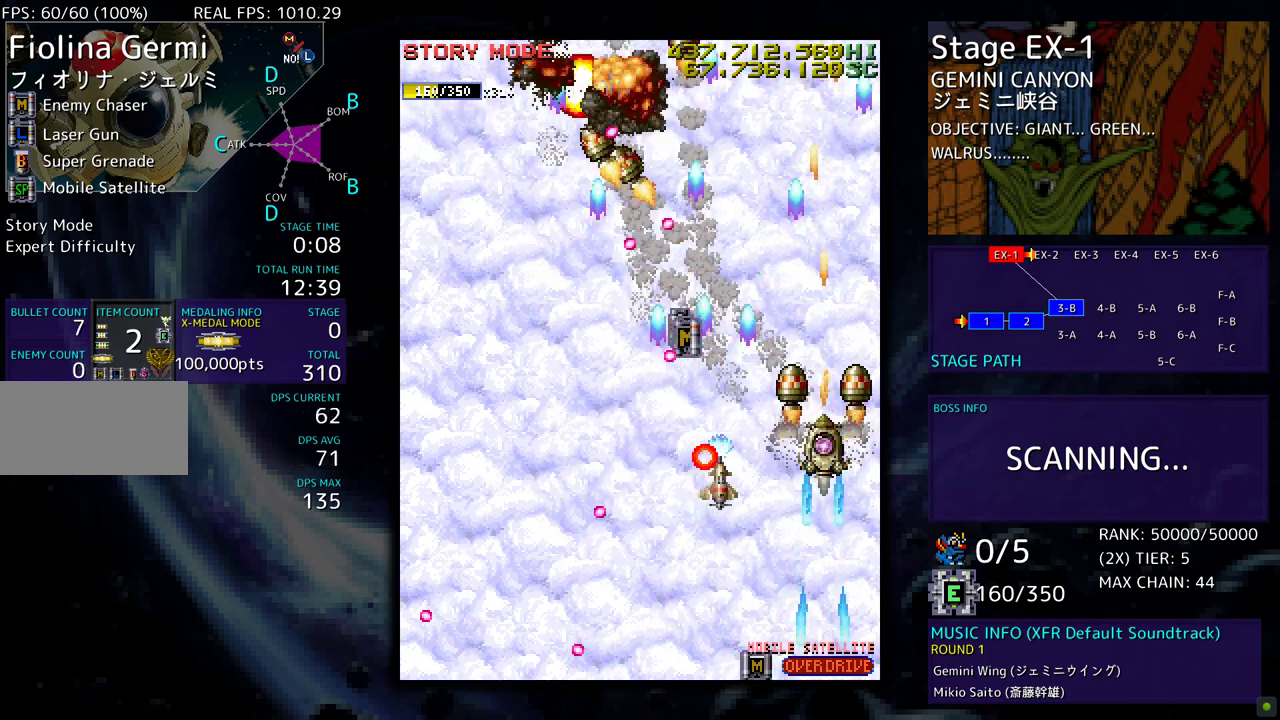
{"buttons": ["DPAD_UP"], "events": [[33, "DPAD_DOWN", "down"], [100, "DPAD_DOWN", "up"], [183, "DPAD_UP", "down"], [250, "DPAD_RIGHT", "down"], [350, "DPAD_UP", "up"], [383, "DPAD_RIGHT", "up"], [483, "DPAD_UP", "down"]]}
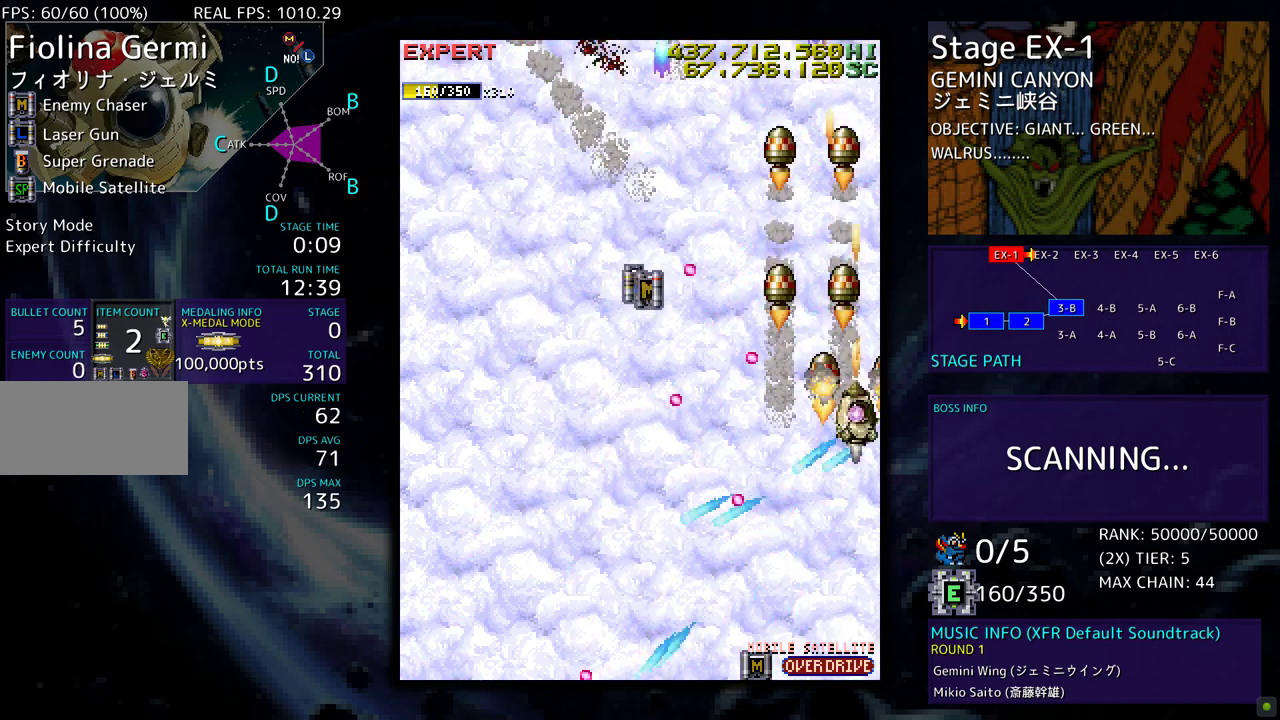
{"buttons": ["DPAD_DOWN", "DPAD_LEFT"], "events": [[300, "DPAD_LEFT", "down"], [450, "DPAD_UP", "up"], [467, "DPAD_DOWN", "down"]]}
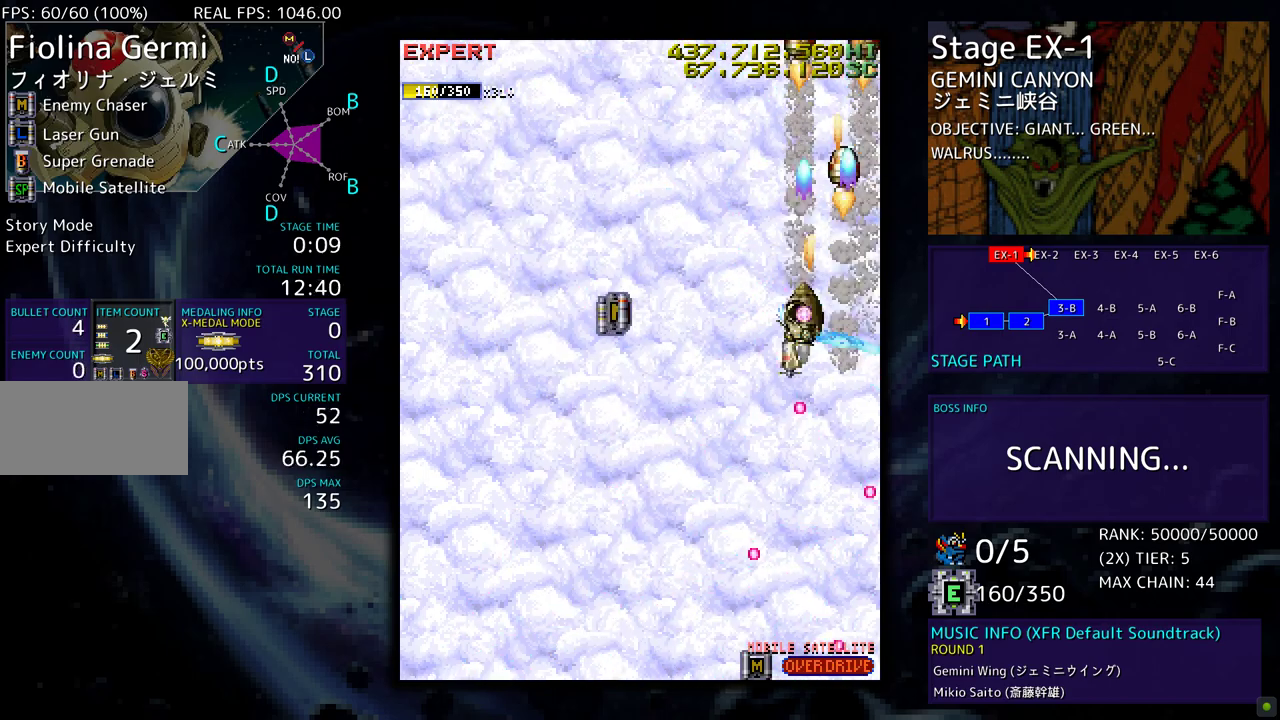
{"buttons": [], "events": [[183, "DPAD_LEFT", "up"], [317, "DPAD_DOWN", "up"]]}
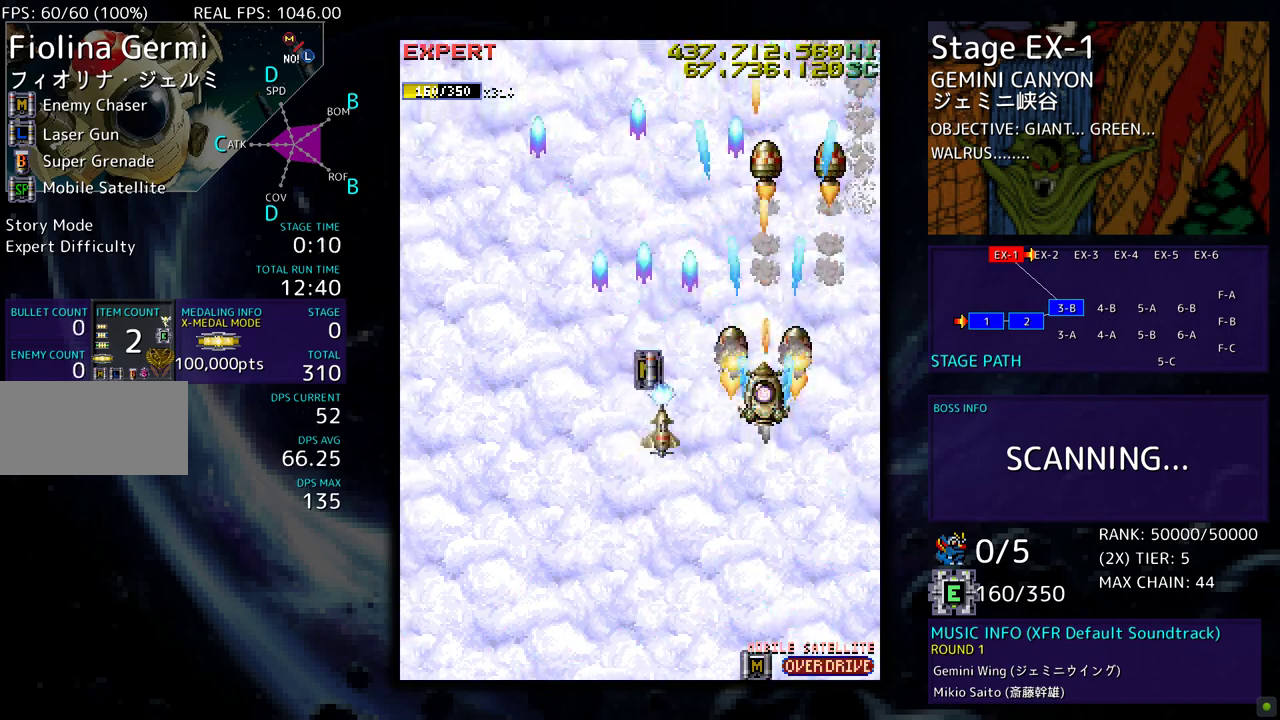
{"buttons": ["DPAD_DOWN"], "events": [[183, "DPAD_DOWN", "down"], [233, "DPAD_LEFT", "down"], [267, "DPAD_DOWN", "up"], [300, "DPAD_UP", "down"], [417, "DPAD_UP", "up"], [433, "DPAD_DOWN", "down"], [433, "DPAD_LEFT", "up"]]}
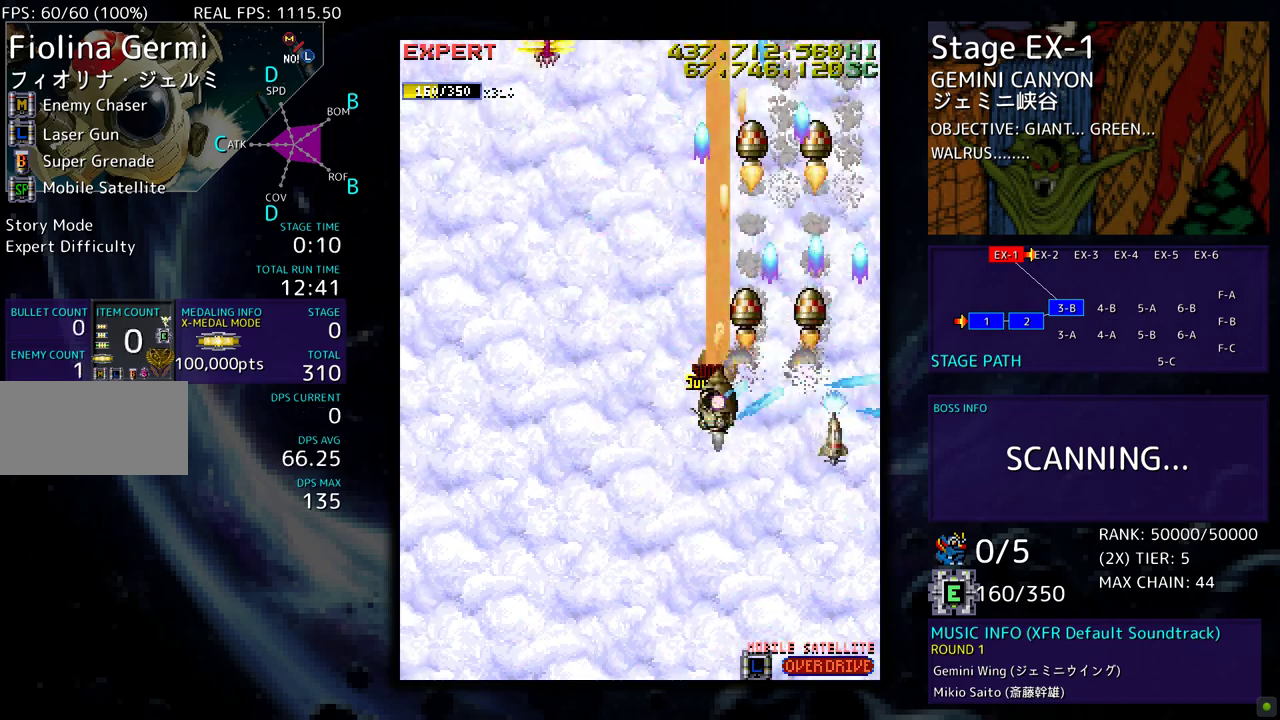
{"buttons": ["DPAD_RIGHT"], "events": [[467, "DPAD_DOWN", "up"], [467, "DPAD_RIGHT", "down"]]}
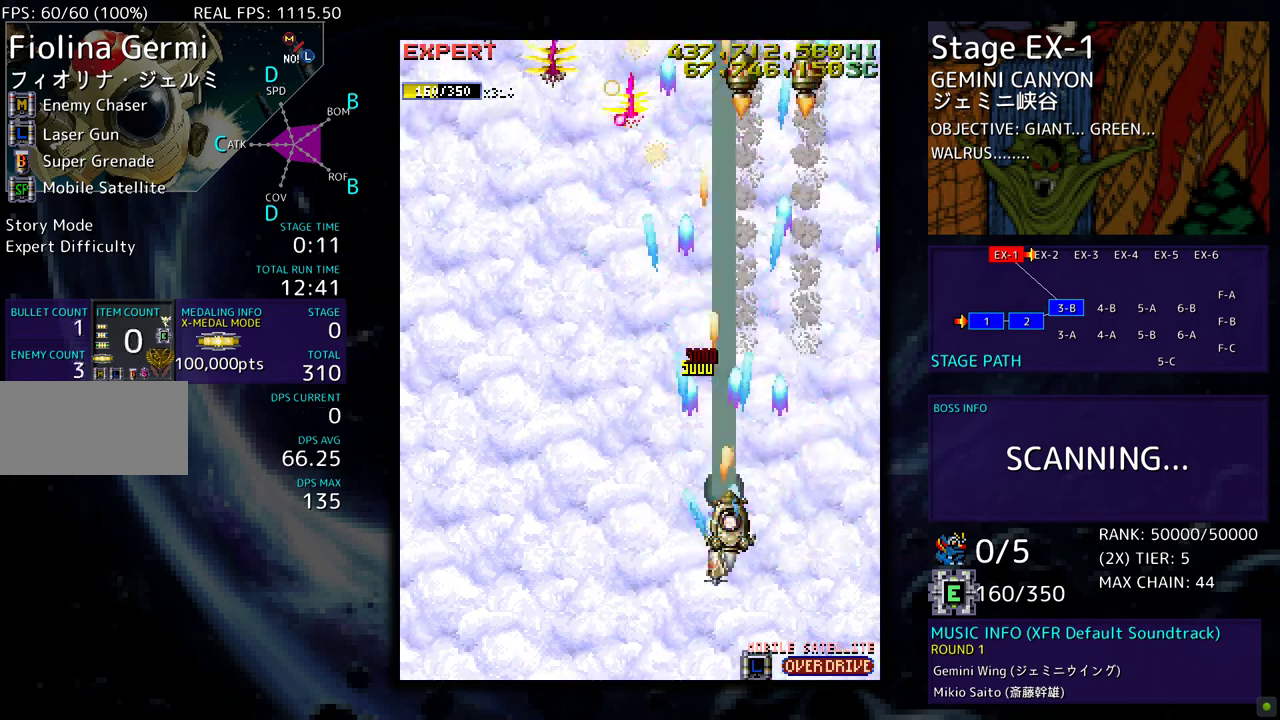
{"buttons": ["DPAD_DOWN"], "events": [[83, "DPAD_RIGHT", "up"], [400, "DPAD_DOWN", "down"]]}
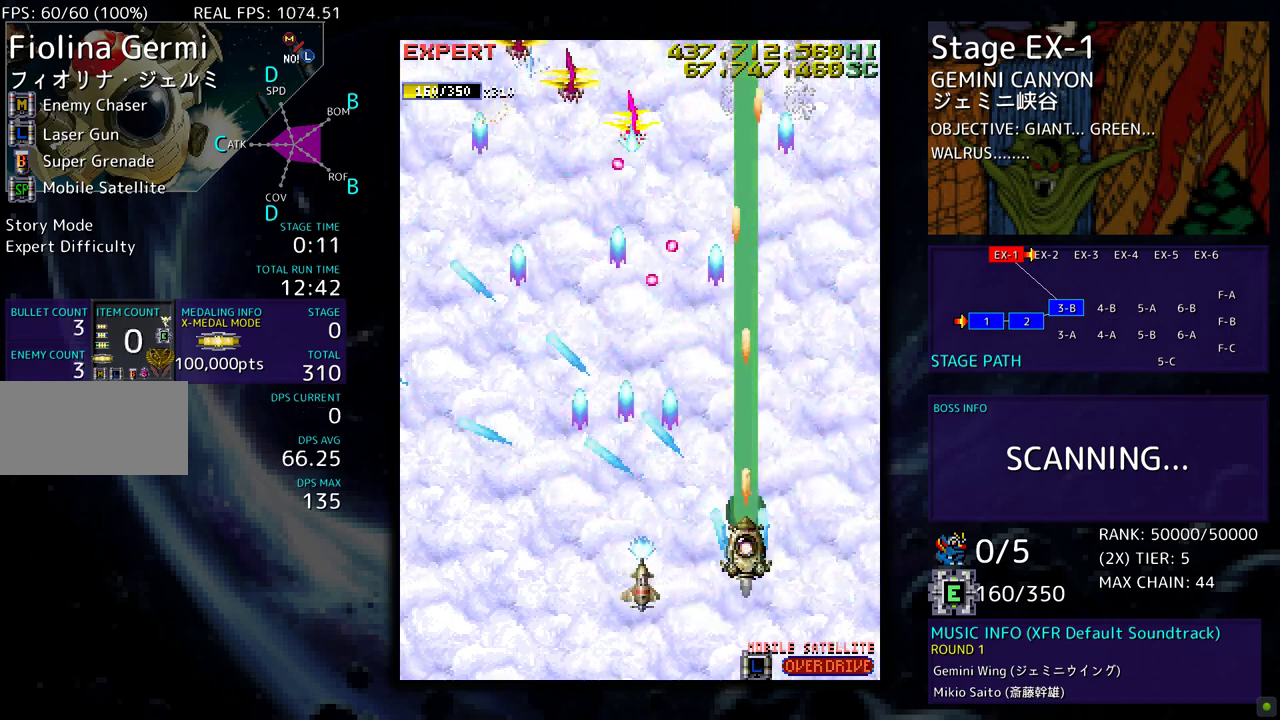
{"buttons": ["DPAD_LEFT"], "events": [[133, "DPAD_LEFT", "down"], [283, "DPAD_DOWN", "up"], [400, "DPAD_LEFT", "up"], [450, "DPAD_LEFT", "down"]]}
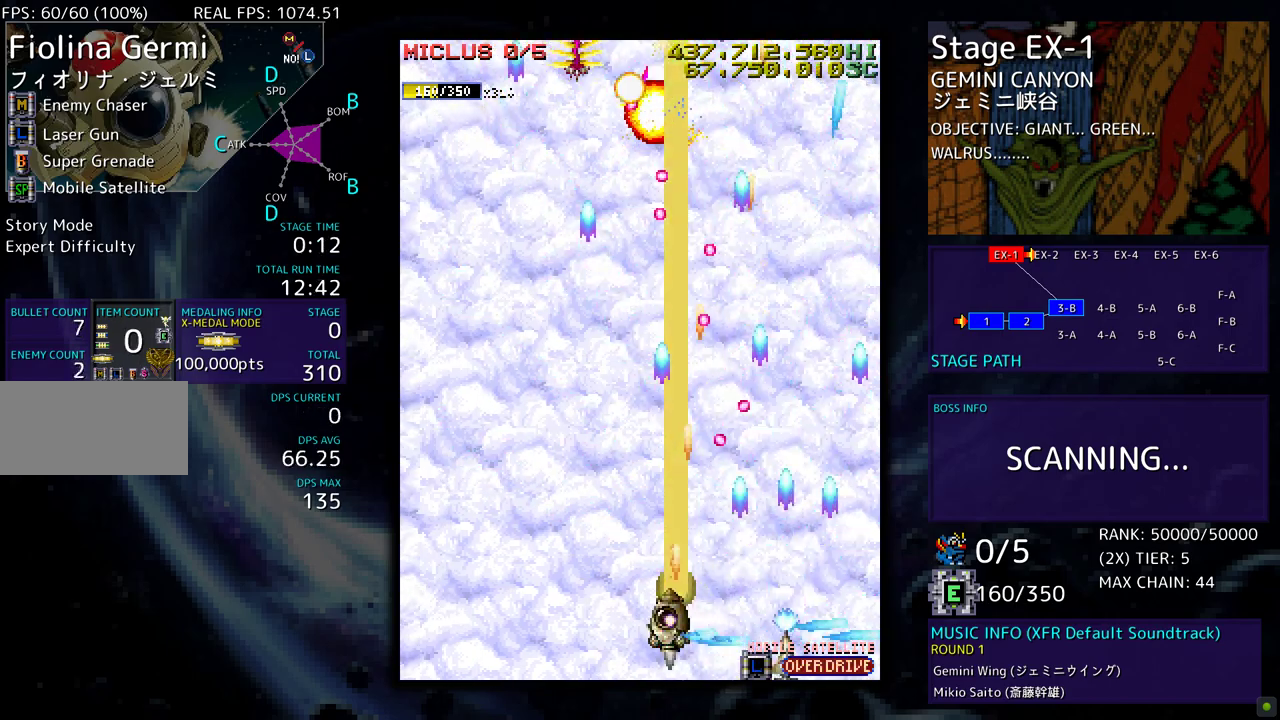
{"buttons": ["DPAD_LEFT"], "events": [[83, "DPAD_LEFT", "up"], [150, "DPAD_LEFT", "down"], [217, "DPAD_LEFT", "up"], [283, "DPAD_LEFT", "down"]]}
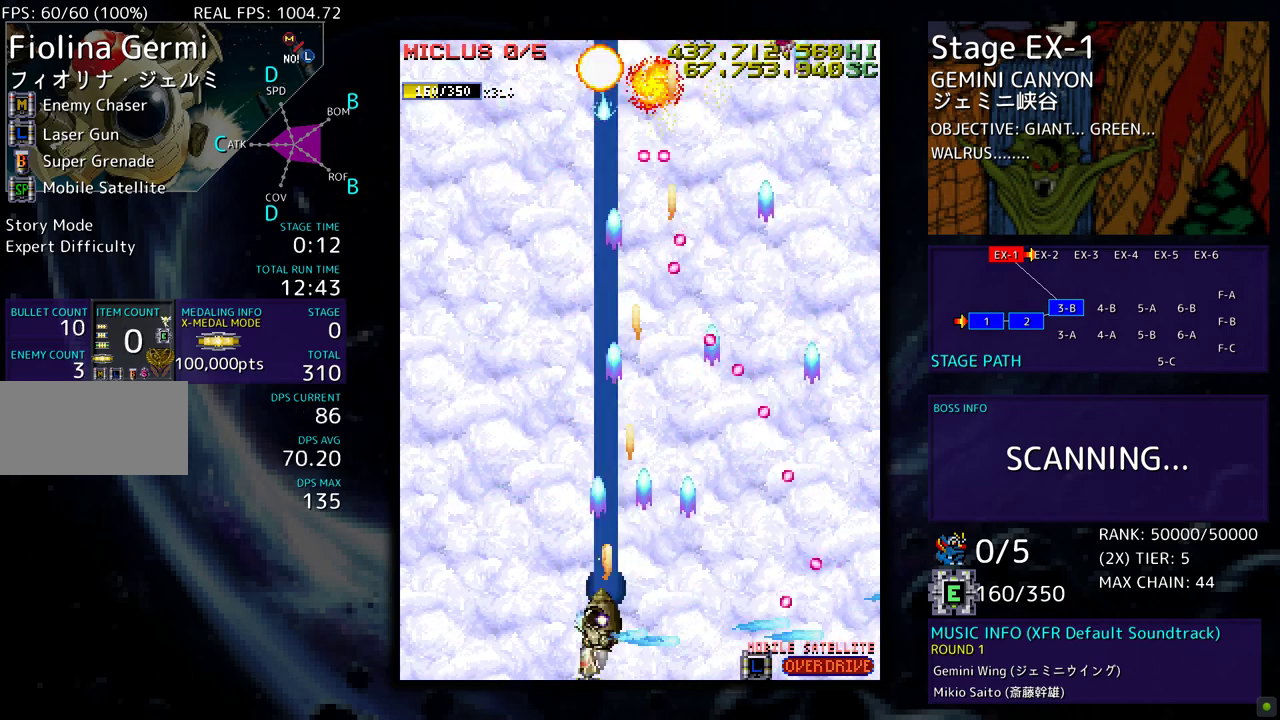
{"buttons": ["DPAD_UP", "DPAD_LEFT"], "events": [[33, "DPAD_UP", "down"]]}
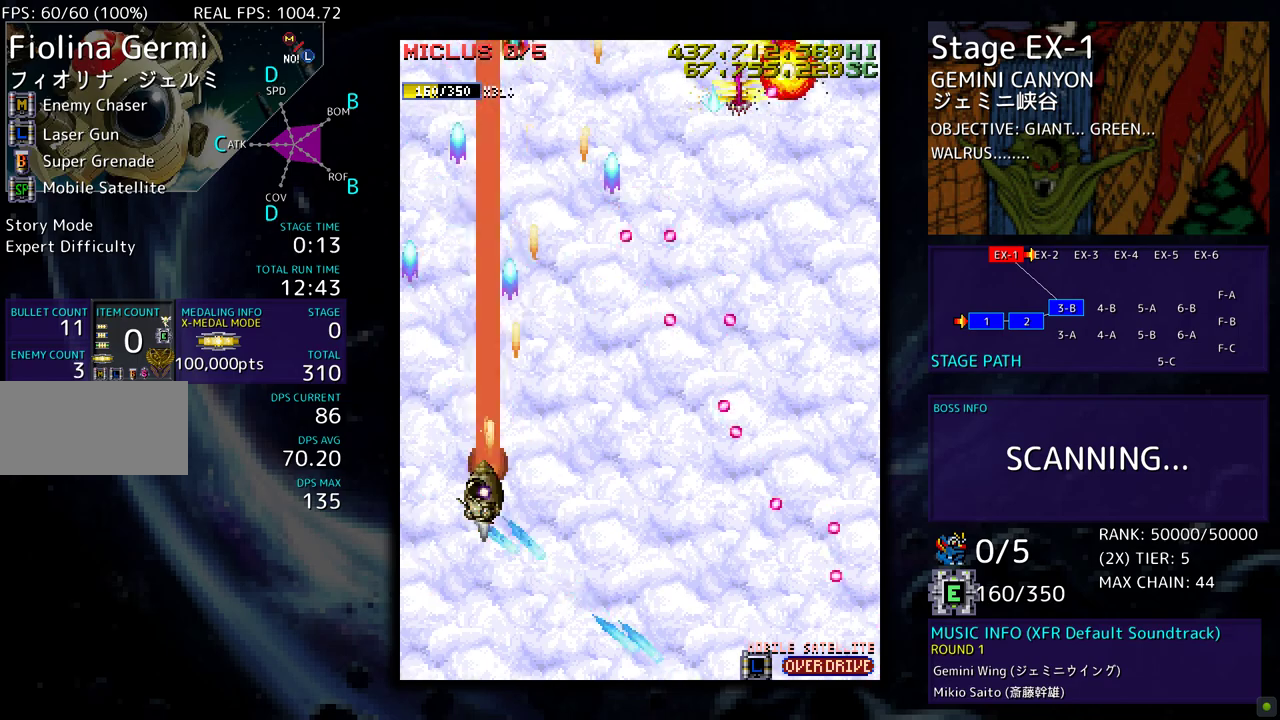
{"buttons": [], "events": [[133, "DPAD_LEFT", "up"], [217, "DPAD_RIGHT", "down"], [217, "DPAD_UP", "up"], [250, "DPAD_DOWN", "down"], [283, "DPAD_RIGHT", "up"], [333, "DPAD_DOWN", "up"]]}
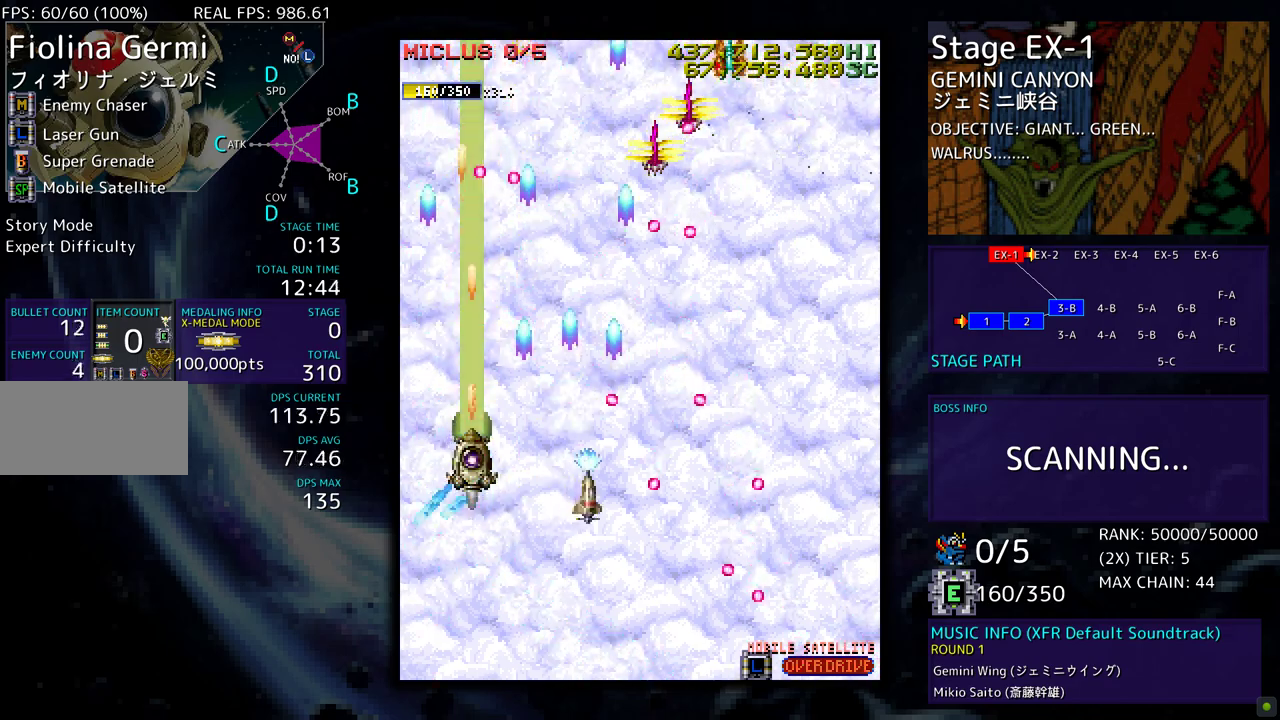
{"buttons": ["DPAD_DOWN", "DPAD_RIGHT"], "events": [[217, "DPAD_RIGHT", "down"], [300, "DPAD_DOWN", "down"]]}
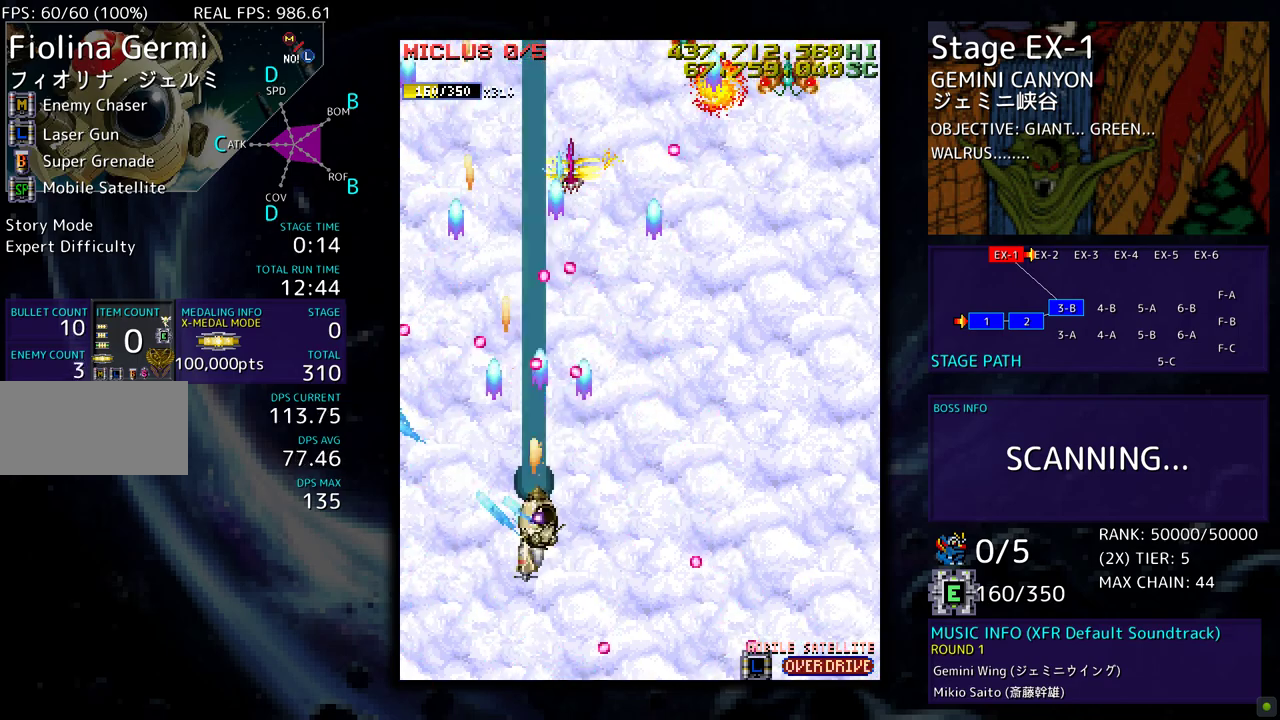
{"buttons": ["DPAD_LEFT"], "events": [[283, "DPAD_DOWN", "up"], [367, "DPAD_UP", "down"], [450, "DPAD_RIGHT", "up"], [467, "DPAD_LEFT", "down"], [500, "DPAD_UP", "up"]]}
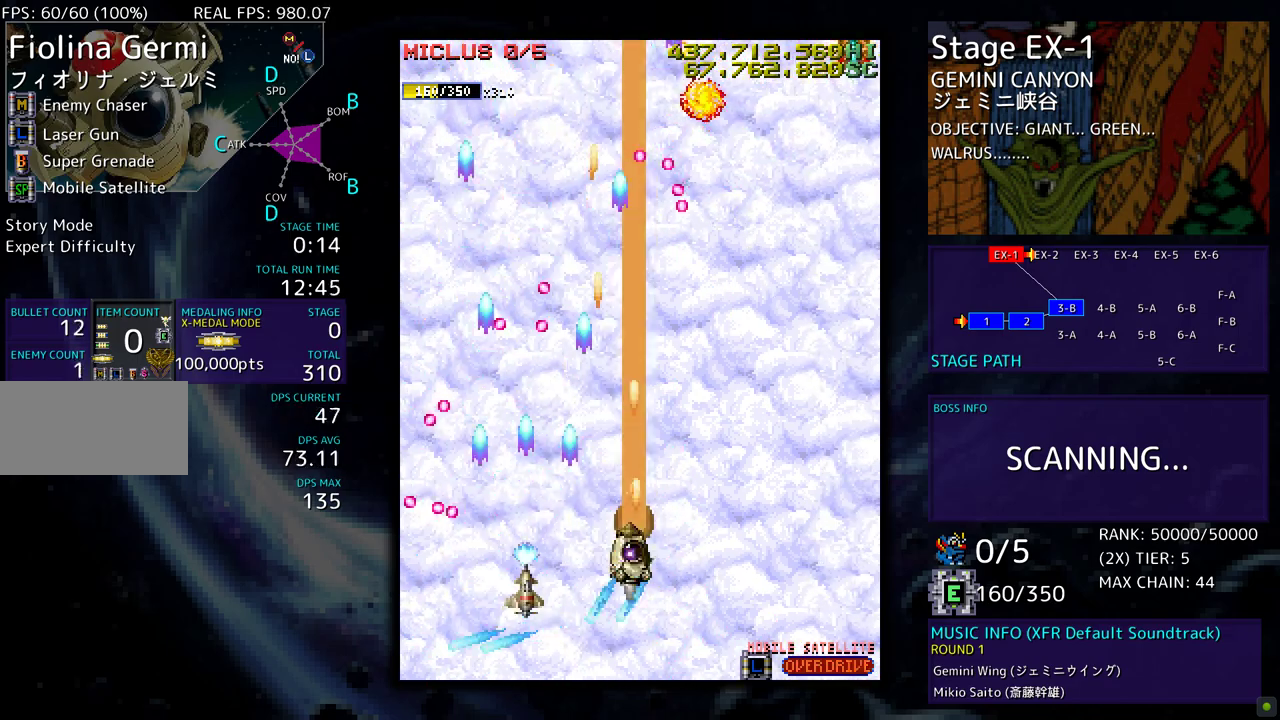
{"buttons": ["DPAD_DOWN", "DPAD_RIGHT"], "events": [[117, "DPAD_DOWN", "down"], [133, "DPAD_LEFT", "up"], [217, "DPAD_DOWN", "up"], [333, "DPAD_DOWN", "down"], [333, "DPAD_RIGHT", "down"]]}